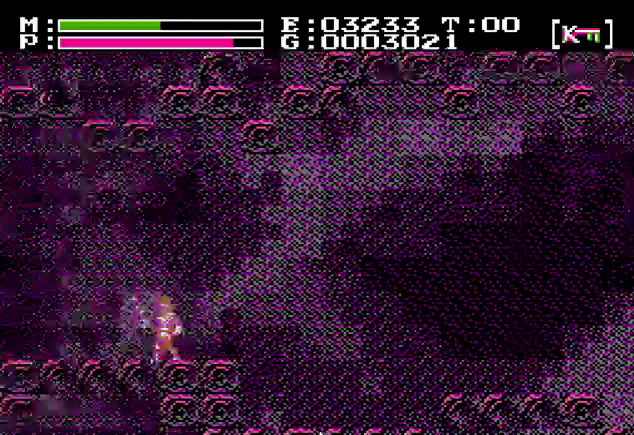
Gameplay with a controller (Nintendo layout); each line is a JSON object with the inputs held at the frame after it (dt_ms = milliseconds from this image to that frame). "events" lists button and stick changes between this image and that frame as [ms after this image, input, new state], when the widget could be followed in between. Not read: DPAD_DOWN L3 R3 SELECT START.
{"dt_ms": 301, "buttons": ["DPAD_LEFT"], "events": [[34, "B", "up"]]}
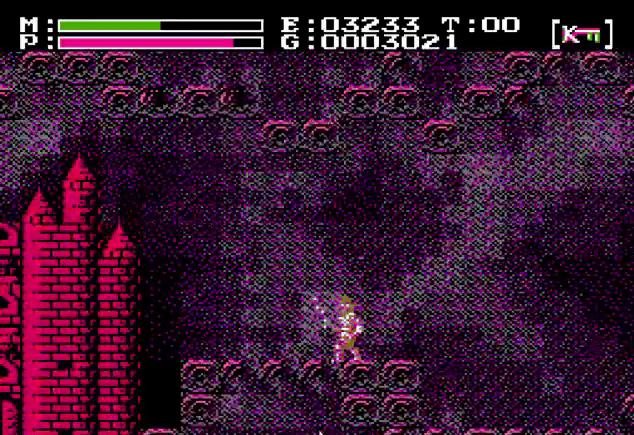
{"dt_ms": 200, "buttons": ["DPAD_LEFT"], "events": []}
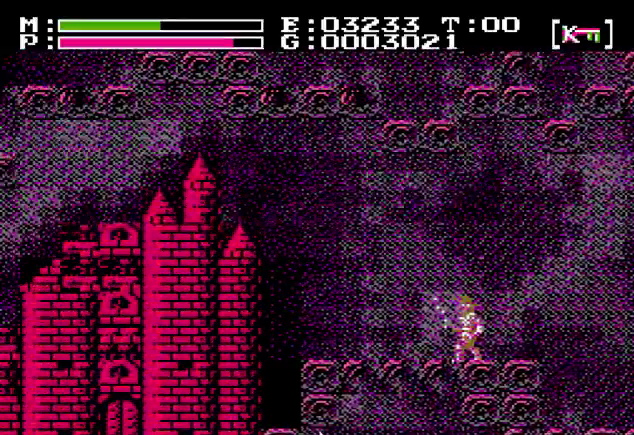
{"dt_ms": 200, "buttons": ["DPAD_LEFT"], "events": []}
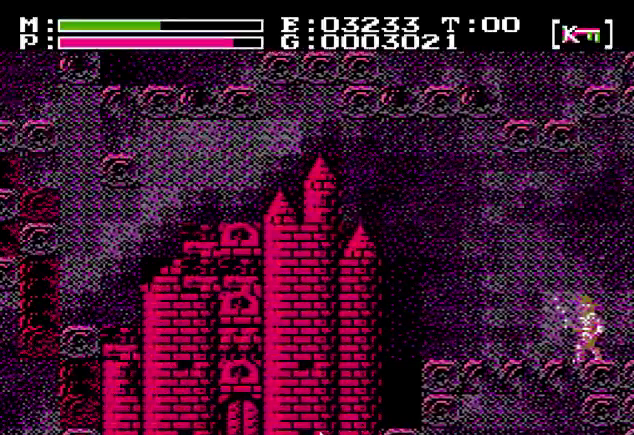
{"dt_ms": 300, "buttons": ["DPAD_LEFT"], "events": []}
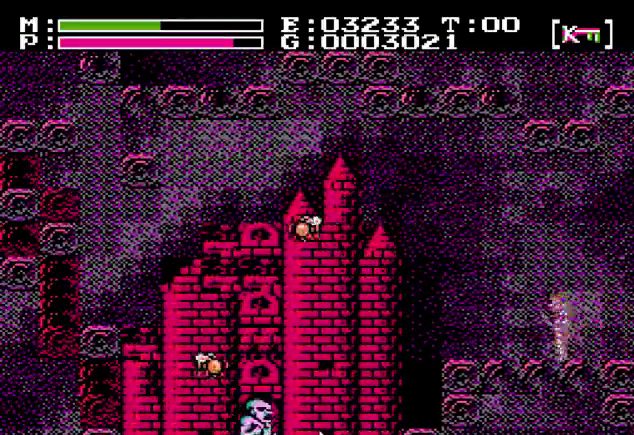
{"dt_ms": 601, "buttons": ["DPAD_LEFT"], "events": [[434, "A", "down"], [534, "A", "up"]]}
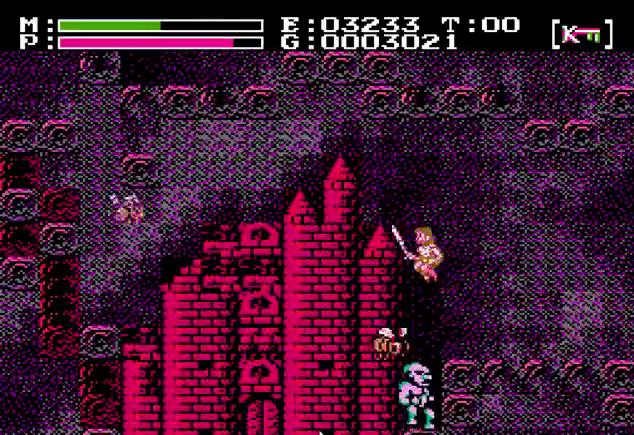
{"dt_ms": 600, "buttons": ["DPAD_LEFT"], "events": []}